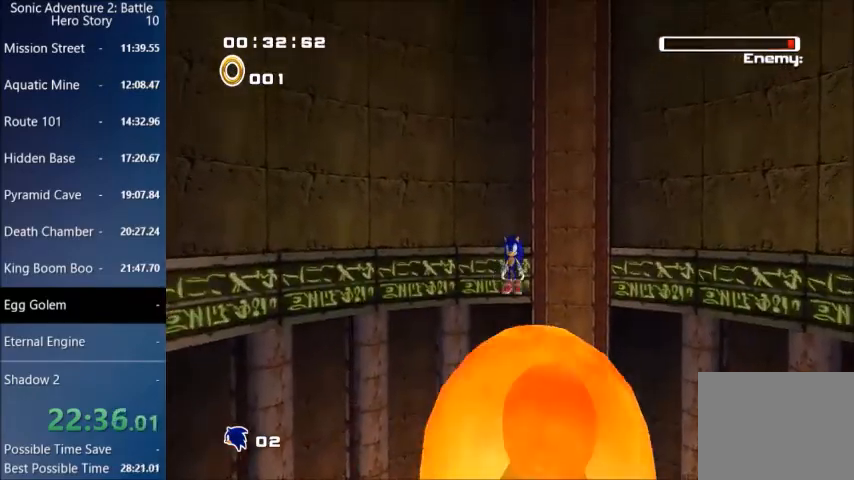
Gameplay with a controller (PlayStation layout); each line is a JSON object with the inputs held at the frame after it. "events" lists button and stick changes between this image and that frame as [ms after this image, input, new state], when the widget could be followed in between.
{"buttons": [], "left_stick": "down", "right_stick": "center", "events": []}
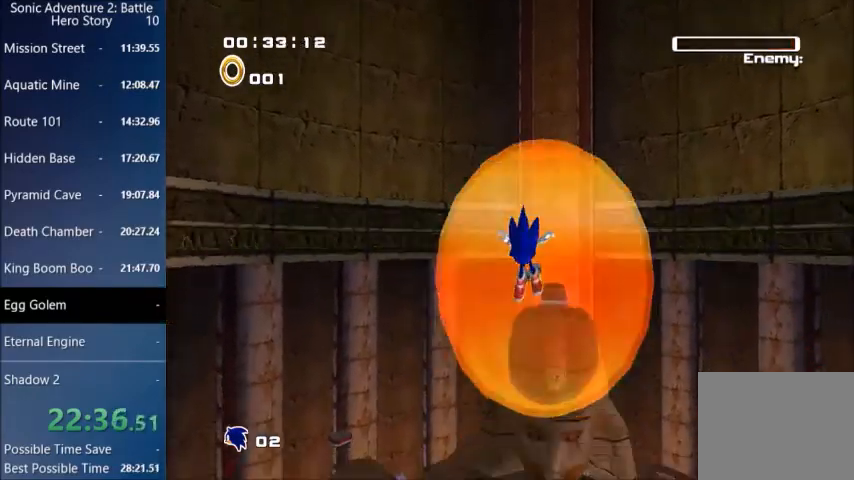
{"buttons": [], "left_stick": "down", "right_stick": "center", "events": []}
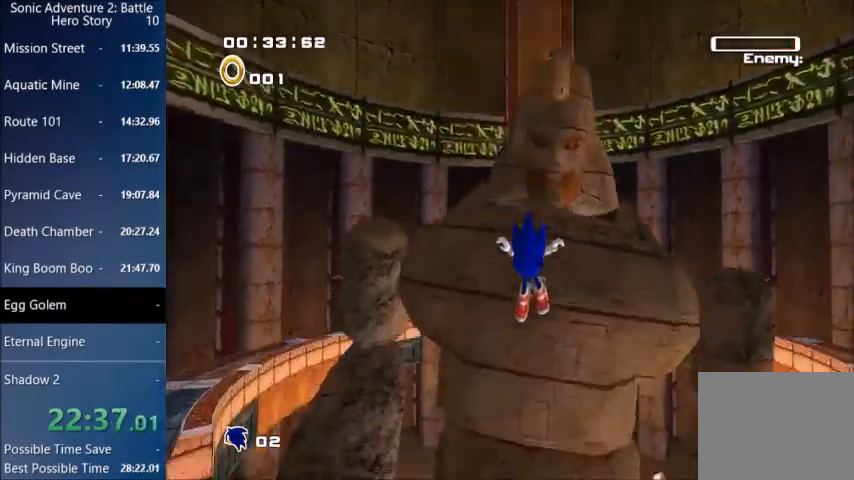
{"buttons": ["CIRCLE"], "left_stick": "center", "right_stick": "center", "events": [[167, "CIRCLE", "down"], [467, "left_stick", "center"]]}
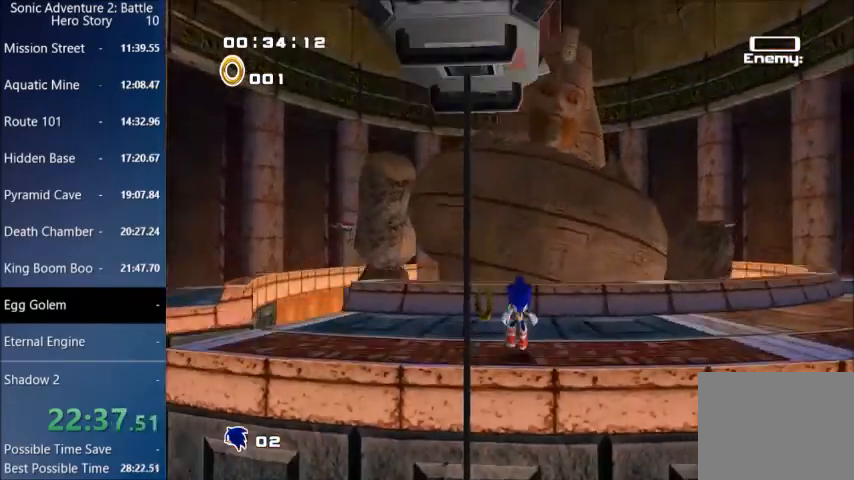
{"buttons": ["CIRCLE"], "left_stick": "up-left", "right_stick": "center", "events": [[334, "left_stick", "up-left"]]}
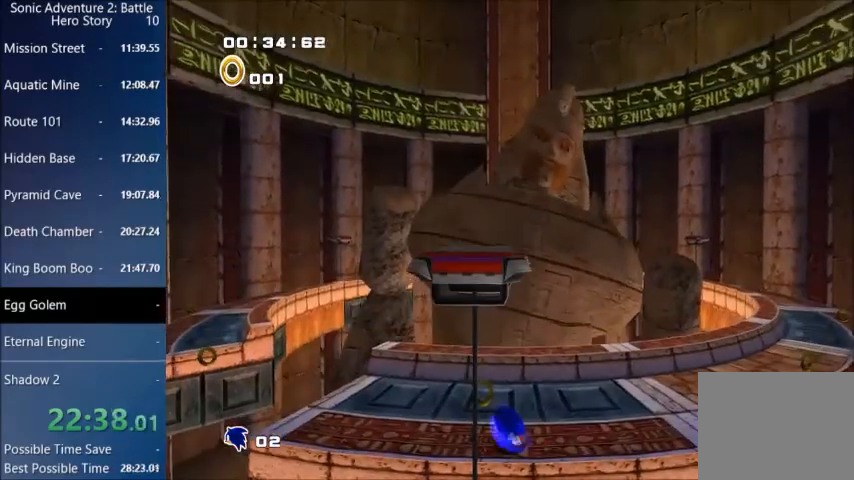
{"buttons": ["CROSS"], "left_stick": "up", "right_stick": "center", "events": [[133, "CIRCLE", "up"], [167, "CROSS", "down"], [500, "left_stick", "up"]]}
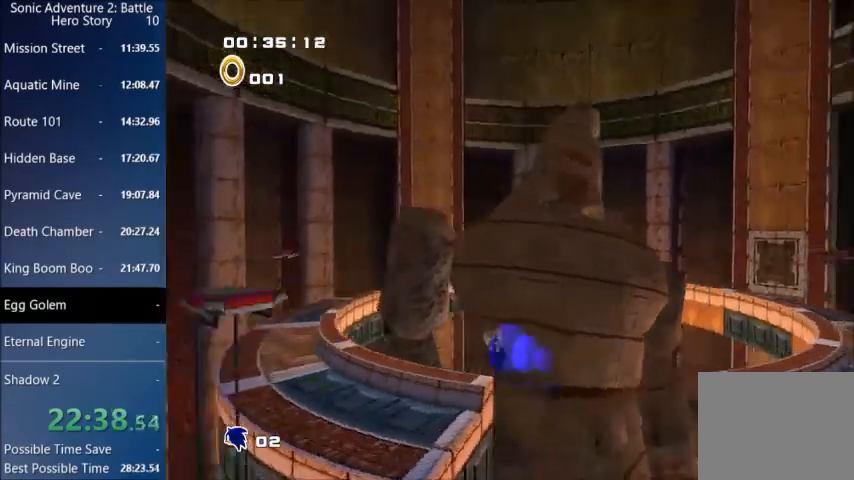
{"buttons": ["CIRCLE"], "left_stick": "up", "right_stick": "center", "events": [[301, "CROSS", "up"], [334, "CIRCLE", "down"]]}
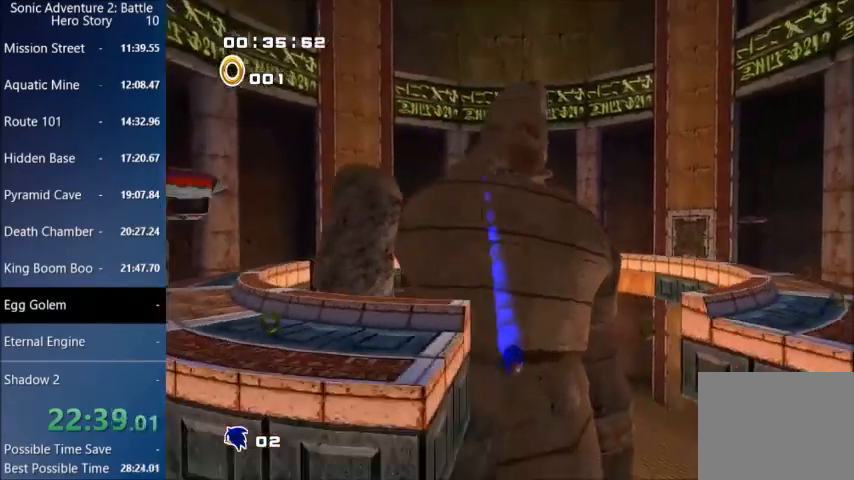
{"buttons": ["CIRCLE"], "left_stick": "up", "right_stick": "center", "events": []}
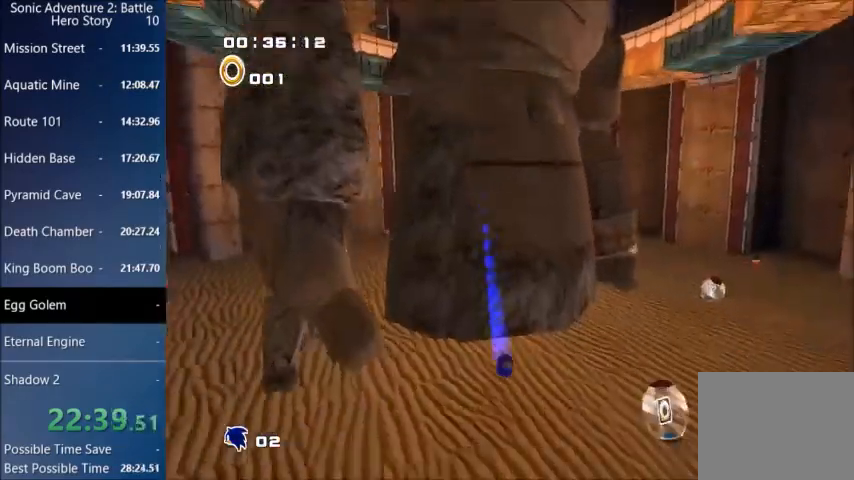
{"buttons": [], "left_stick": "up", "right_stick": "center", "events": [[467, "CIRCLE", "up"]]}
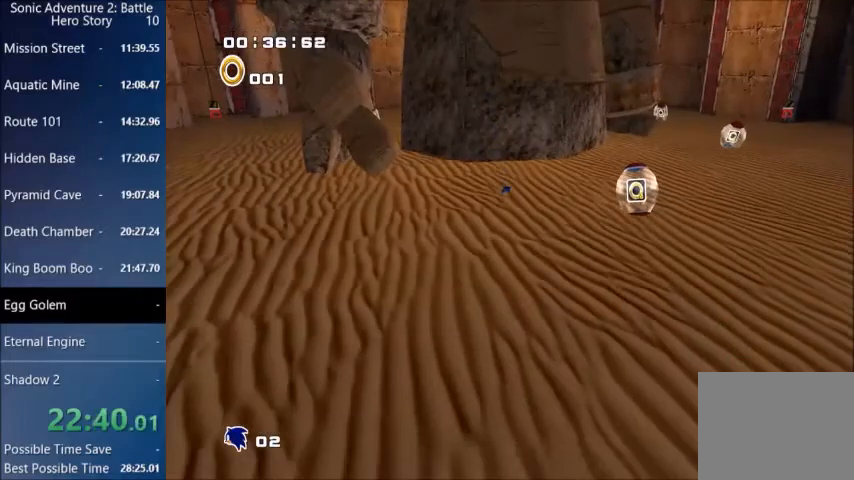
{"buttons": [], "left_stick": "up", "right_stick": "center", "events": []}
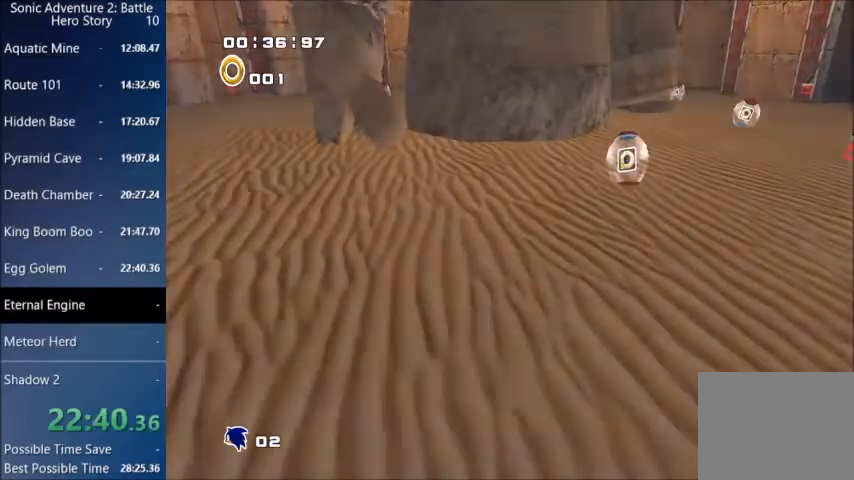
{"buttons": [], "left_stick": "up", "right_stick": "center", "events": []}
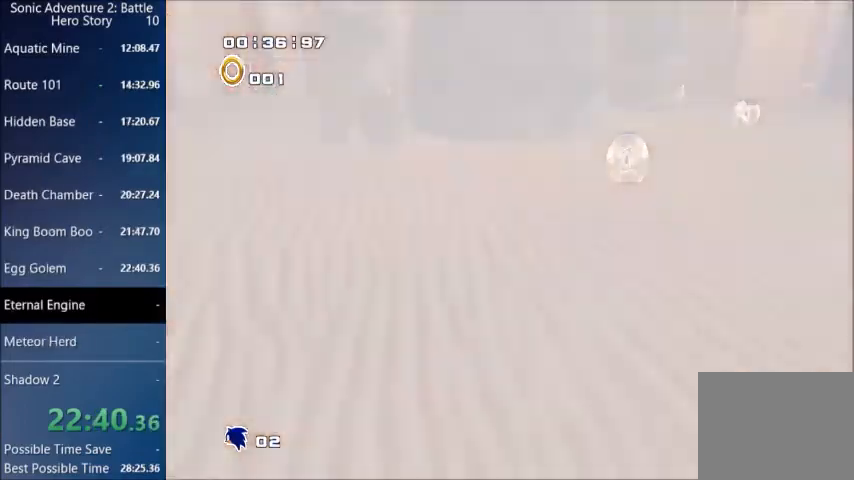
{"buttons": [], "left_stick": "center", "right_stick": "center", "events": [[267, "left_stick", "center"]]}
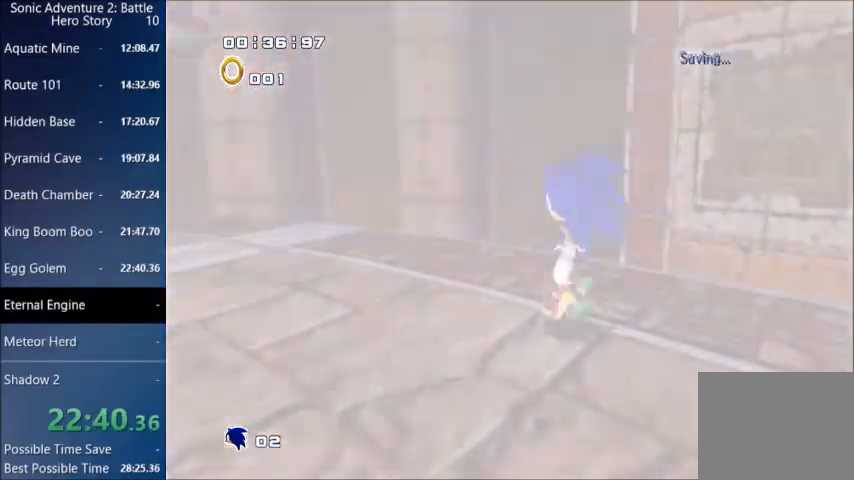
{"buttons": [], "left_stick": "center", "right_stick": "center", "events": []}
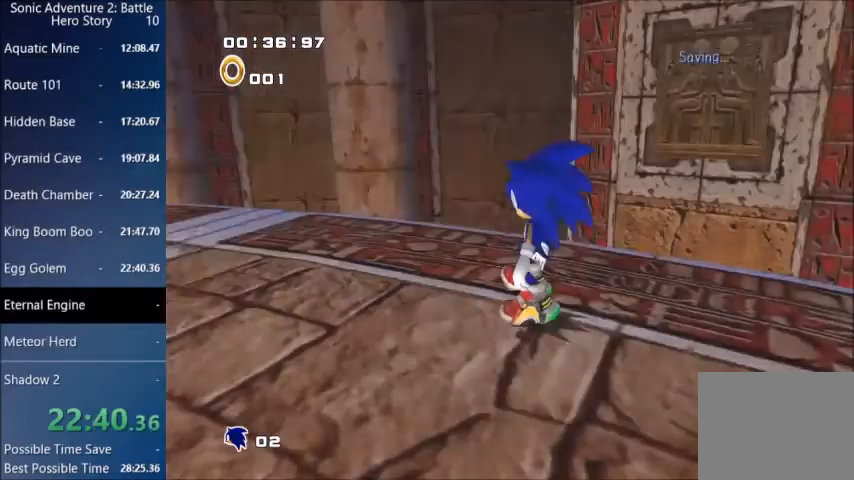
{"buttons": [], "left_stick": "center", "right_stick": "center", "events": []}
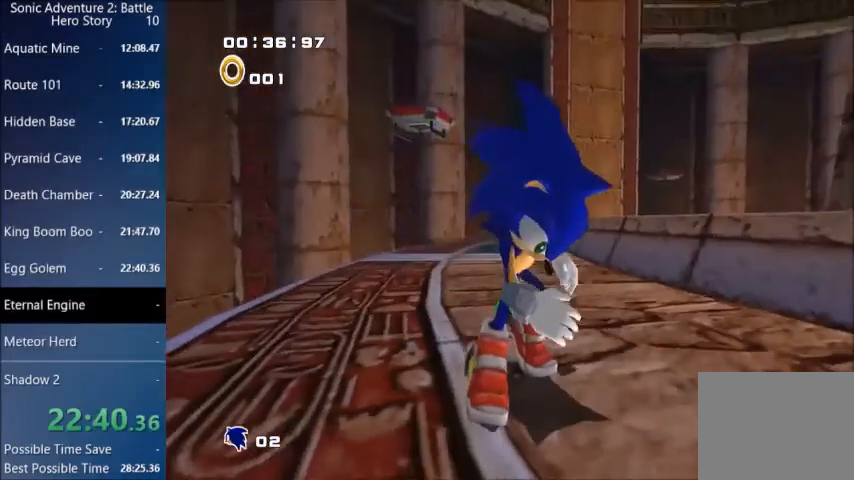
{"buttons": [], "left_stick": "center", "right_stick": "center", "events": []}
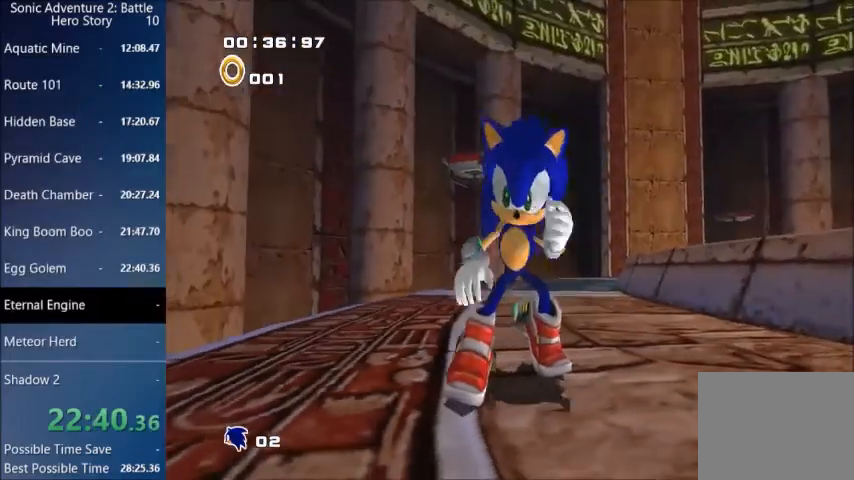
{"buttons": [], "left_stick": "center", "right_stick": "center", "events": []}
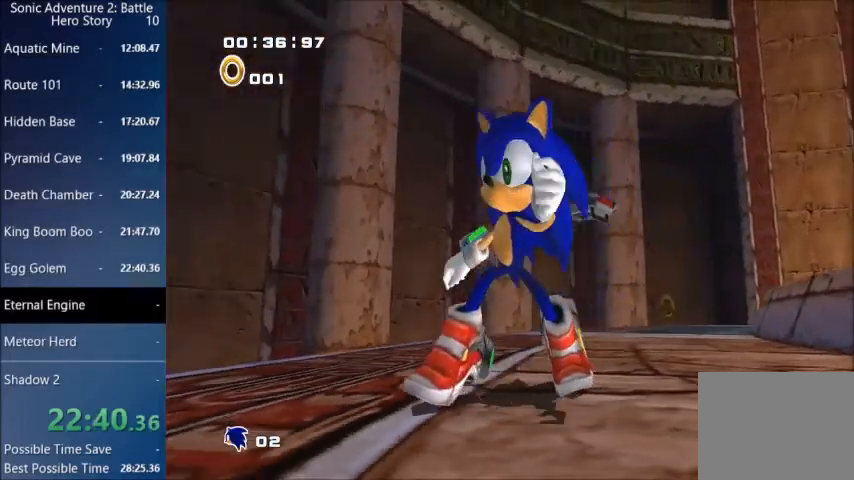
{"buttons": ["START"], "left_stick": "center", "right_stick": "center", "events": [[301, "START", "down"], [401, "START", "up"], [501, "START", "down"]]}
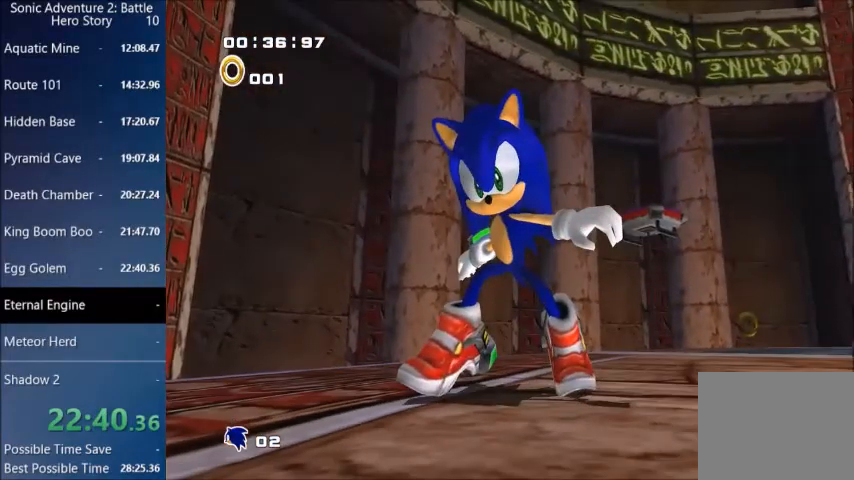
{"buttons": ["START"], "left_stick": "center", "right_stick": "center", "events": [[66, "START", "up"], [167, "START", "down"], [200, "START", "up"], [333, "START", "down"], [367, "START", "up"], [467, "START", "down"]]}
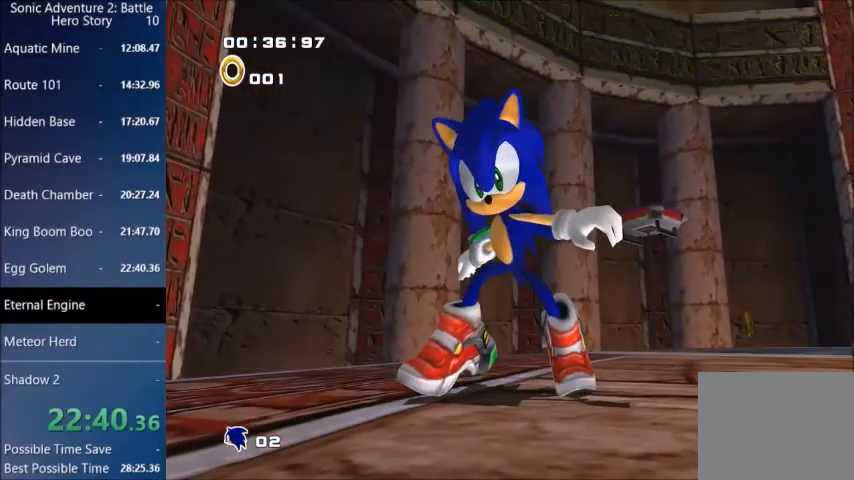
{"buttons": ["START"], "left_stick": "center", "right_stick": "center", "events": [[67, "START", "up"], [134, "START", "down"], [234, "START", "up"], [301, "START", "down"], [401, "START", "up"], [467, "START", "down"]]}
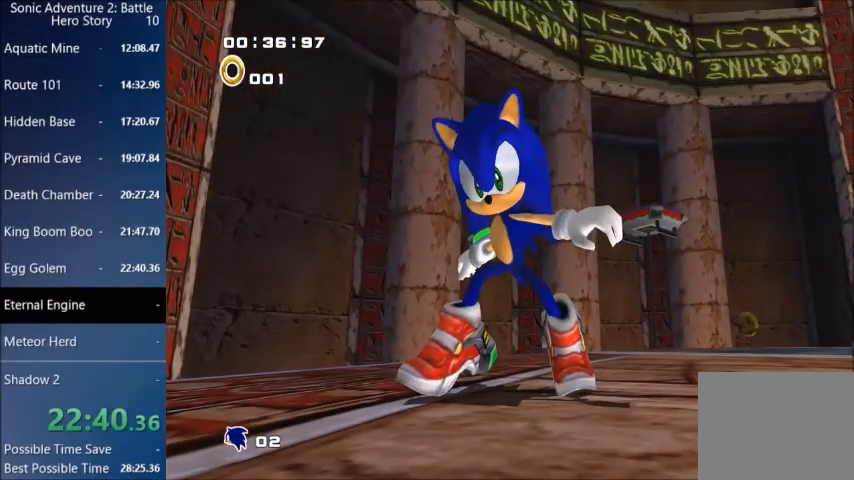
{"buttons": ["START"], "left_stick": "center", "right_stick": "center", "events": [[33, "START", "up"], [133, "START", "down"], [233, "START", "up"], [300, "START", "down"], [400, "START", "up"], [467, "START", "down"]]}
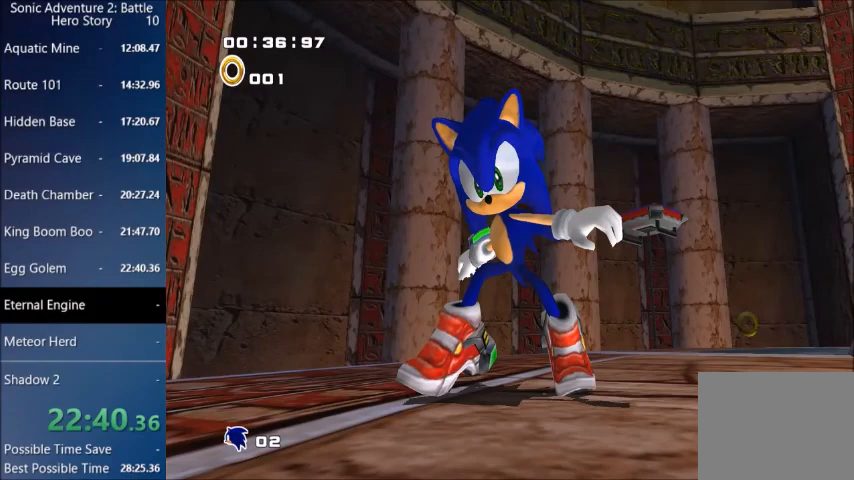
{"buttons": [], "left_stick": "center", "right_stick": "center", "events": [[67, "START", "up"], [100, "START", "down"], [200, "START", "up"], [267, "START", "down"], [367, "START", "up"], [401, "START", "down"], [501, "START", "up"]]}
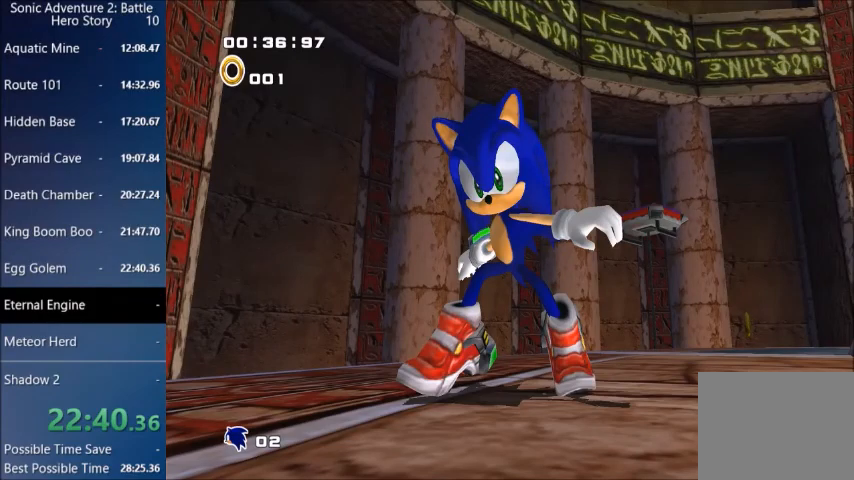
{"buttons": [], "left_stick": "center", "right_stick": "center", "events": [[66, "START", "down"], [167, "START", "up"], [233, "START", "down"], [333, "START", "up"]]}
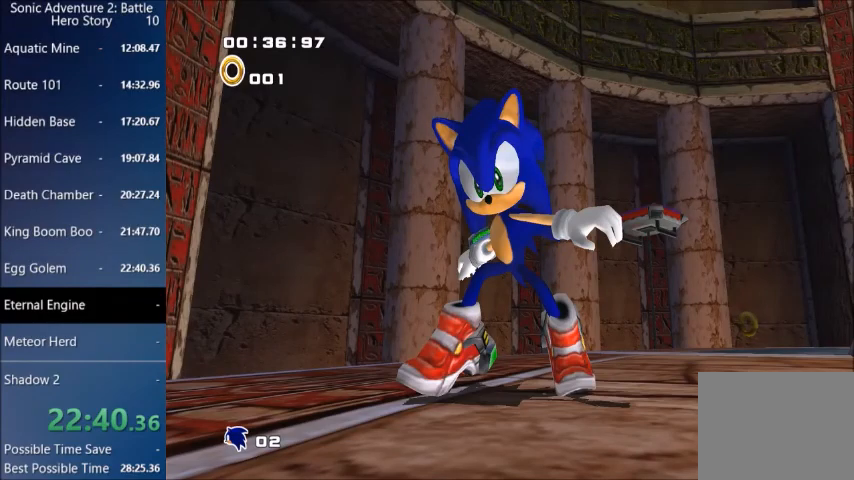
{"buttons": [], "left_stick": "center", "right_stick": "center", "events": []}
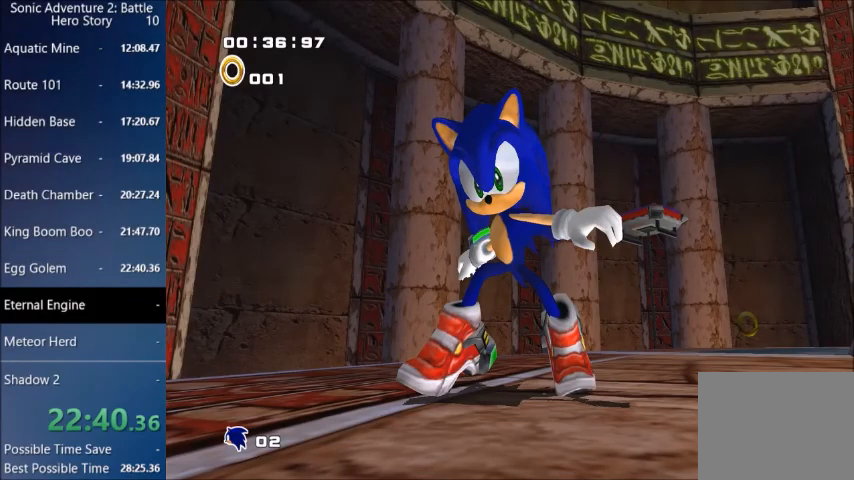
{"buttons": ["START"], "left_stick": "center", "right_stick": "center", "events": [[300, "START", "down"], [333, "START", "up"], [434, "START", "down"]]}
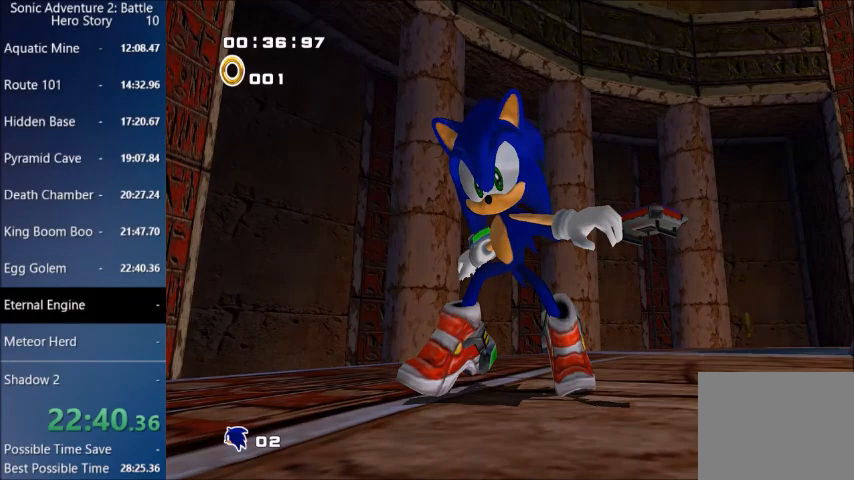
{"buttons": [], "left_stick": "center", "right_stick": "center", "events": [[34, "START", "up"], [100, "START", "down"], [167, "START", "up"], [234, "START", "down"], [334, "START", "up"], [401, "START", "down"], [467, "START", "up"]]}
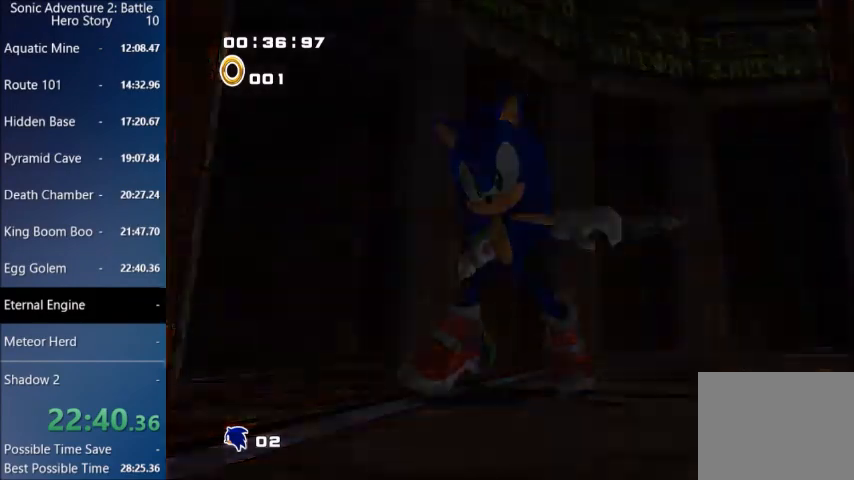
{"buttons": ["START"], "left_stick": "center", "right_stick": "center", "events": [[33, "START", "down"], [267, "START", "up"], [333, "START", "down"], [434, "START", "up"], [500, "START", "down"]]}
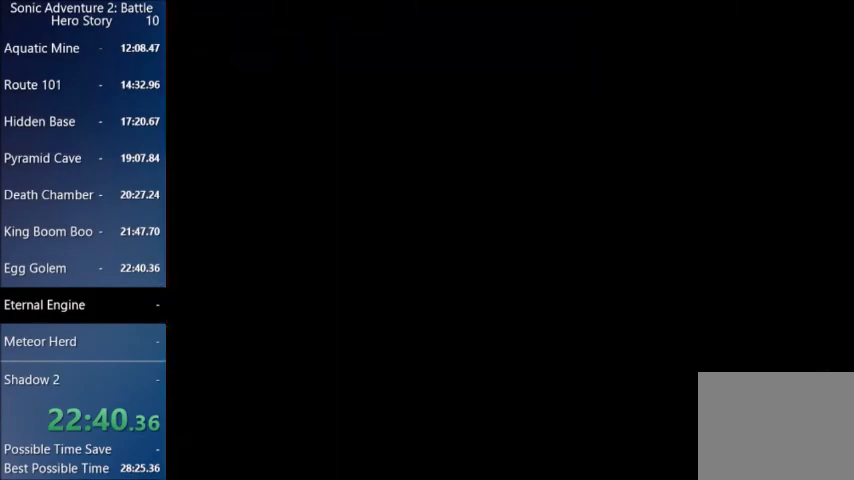
{"buttons": ["START"], "left_stick": "center", "right_stick": "center", "events": [[100, "START", "up"], [167, "START", "down"], [267, "START", "up"], [334, "START", "down"], [401, "START", "up"], [501, "START", "down"]]}
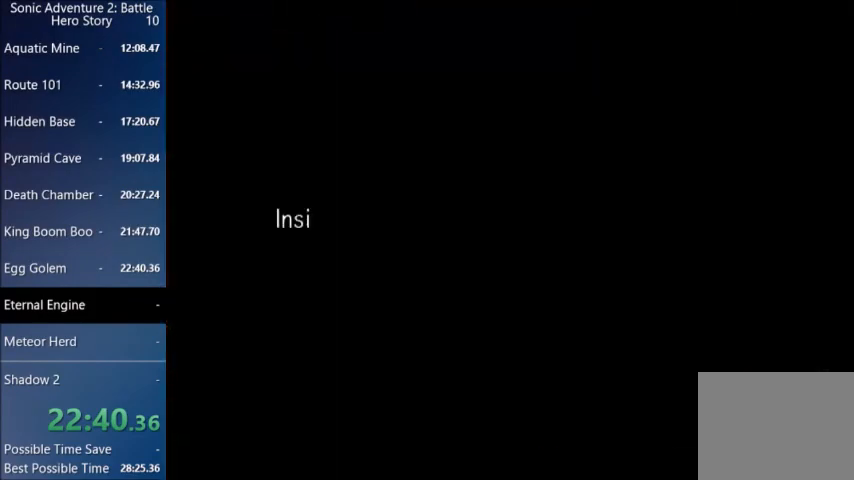
{"buttons": ["START"], "left_stick": "center", "right_stick": "center", "events": [[66, "START", "up"], [133, "START", "down"], [233, "START", "up"], [300, "START", "down"], [400, "START", "up"], [467, "START", "down"]]}
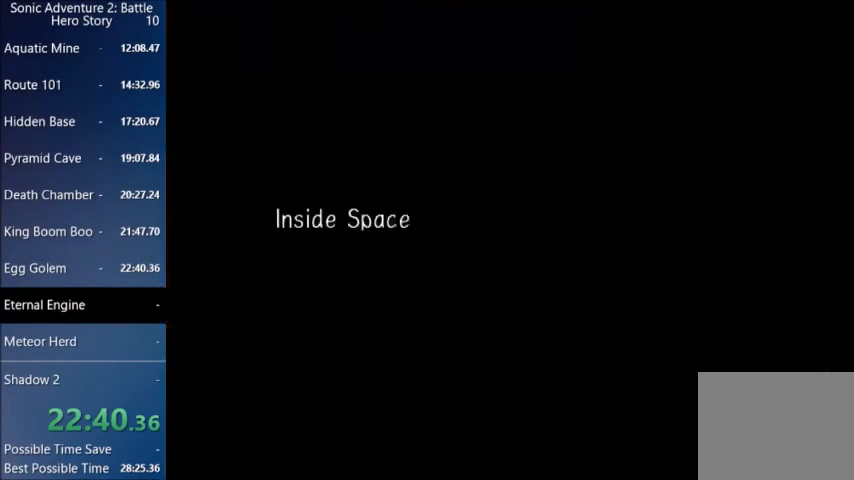
{"buttons": [], "left_stick": "center", "right_stick": "center", "events": [[67, "START", "up"], [401, "START", "down"], [501, "START", "up"]]}
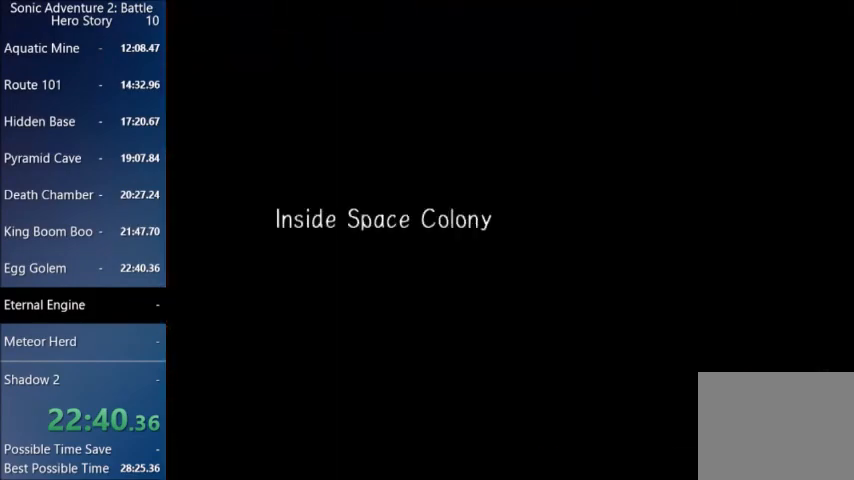
{"buttons": ["START"], "left_stick": "center", "right_stick": "center", "events": [[100, "START", "down"], [200, "START", "up"], [267, "START", "down"], [367, "START", "up"], [433, "START", "down"]]}
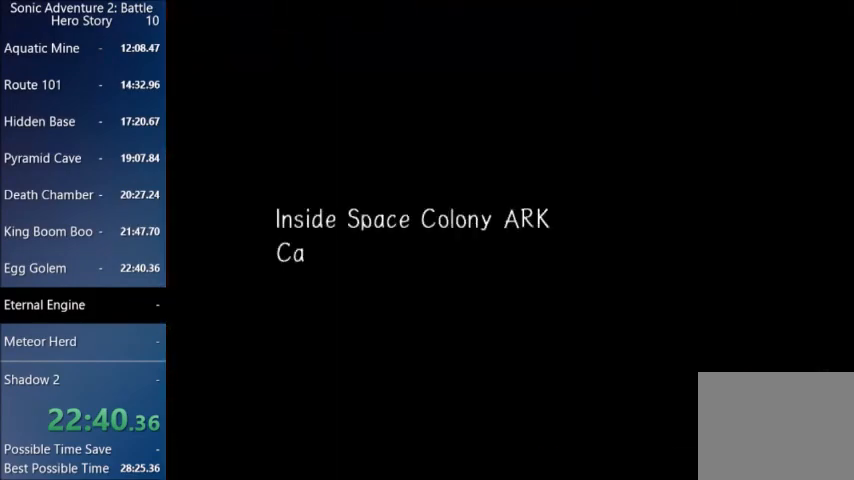
{"buttons": ["START"], "left_stick": "center", "right_stick": "center", "events": [[34, "START", "up"], [134, "START", "down"], [234, "START", "up"], [301, "START", "down"], [367, "START", "up"], [467, "START", "down"]]}